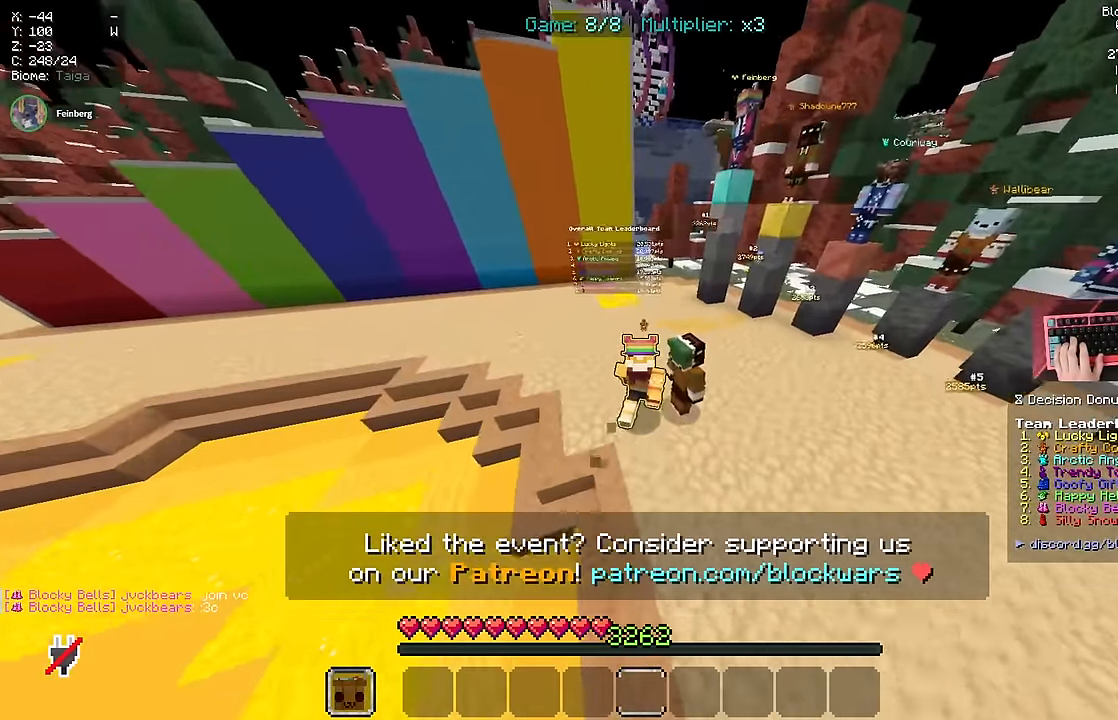
Gameplay with keyboard and mouse; each line is a JSON object with the keys and mouse buttons held at the frame after it. "events" lists presses ("down") and releases ("up") of "a", "d", "s", "space", "w", "mouse_left" and "mouse_right" between this image and that frame as [ms after this image, input, new state], when the widget could be followed in between. "mouse_left", "mouse_right" = the "left", "right" buttons of the "mouse" list. No other keys are recorded. Fast repeated clicks can show as one long hold. Mouse movement is not recorded.
{"keys": ["d", "space", "w"], "mouse": [], "events": [[16, "d", "up"], [166, "space", "down"], [216, "d", "down"]]}
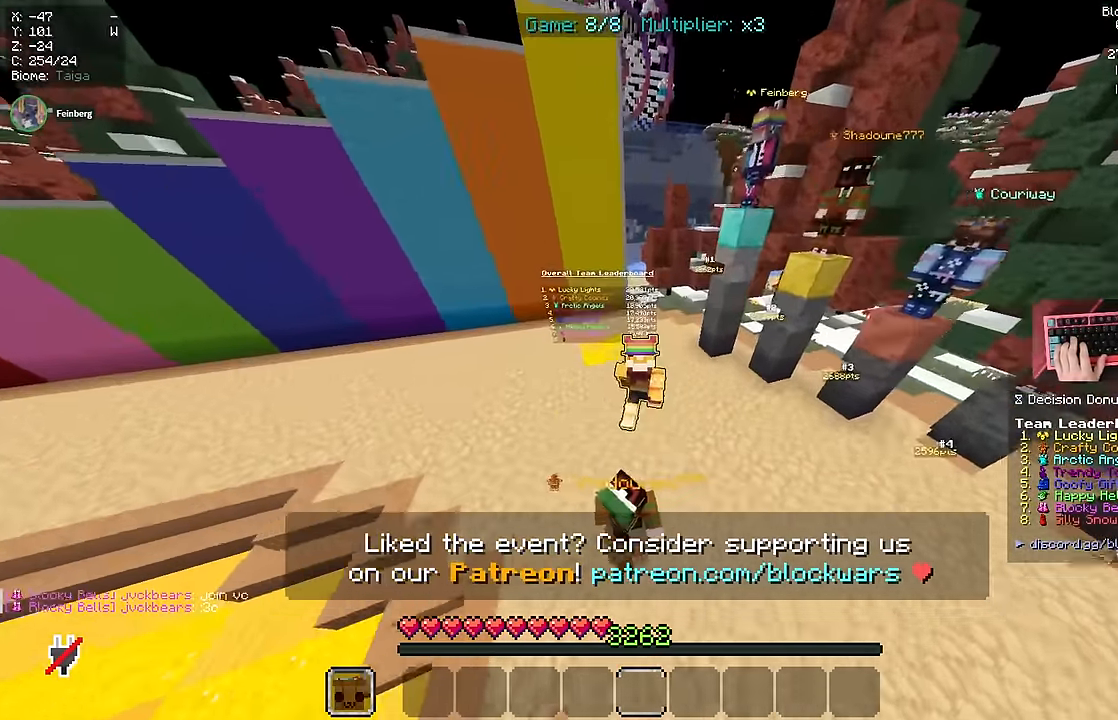
{"keys": ["space", "w"], "mouse": [], "events": [[350, "d", "up"]]}
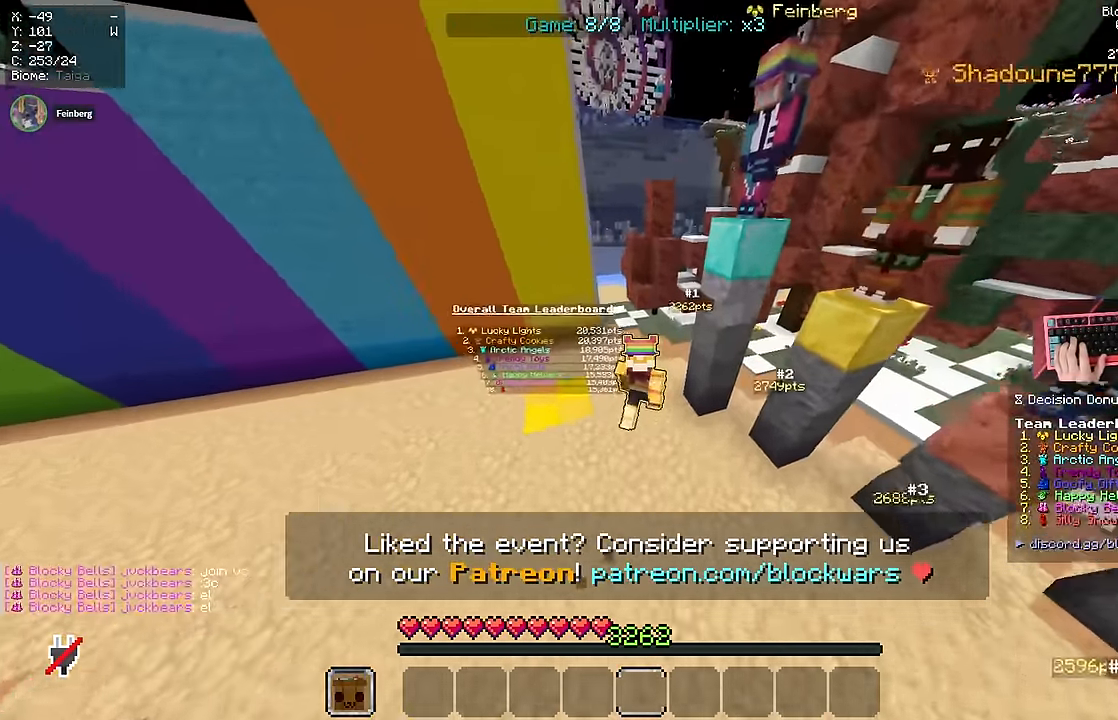
{"keys": ["w"], "mouse": [], "events": [[483, "space", "up"]]}
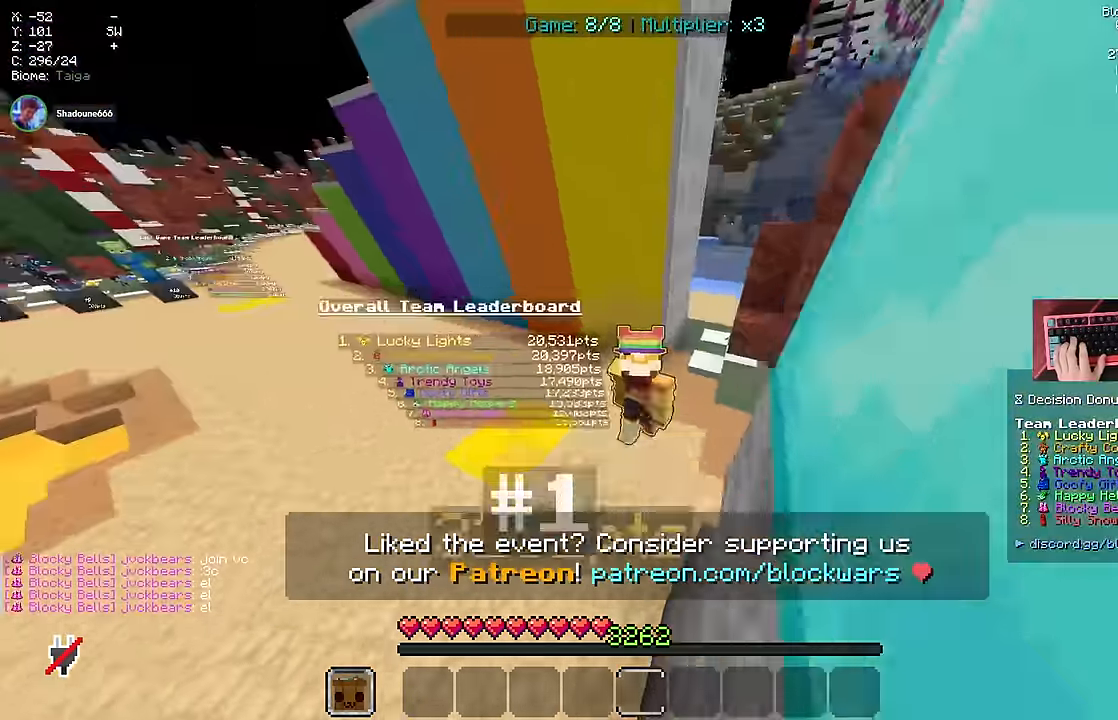
{"keys": [], "mouse": [], "events": [[300, "w", "up"]]}
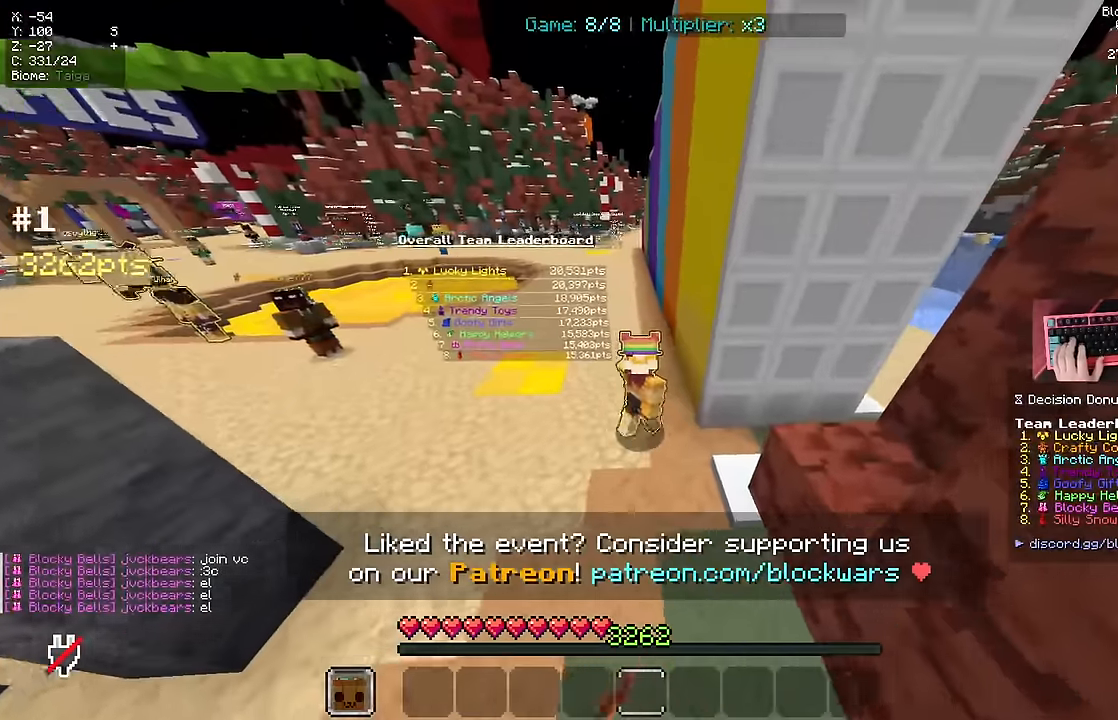
{"keys": [], "mouse": [], "events": []}
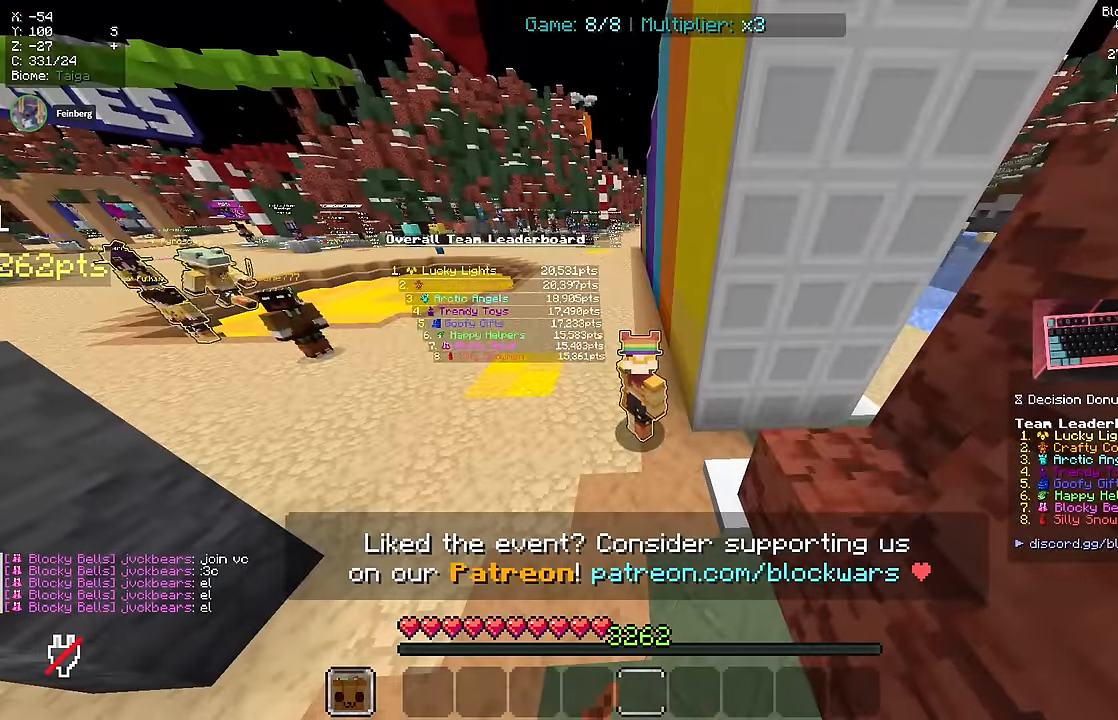
{"keys": [], "mouse": [], "events": []}
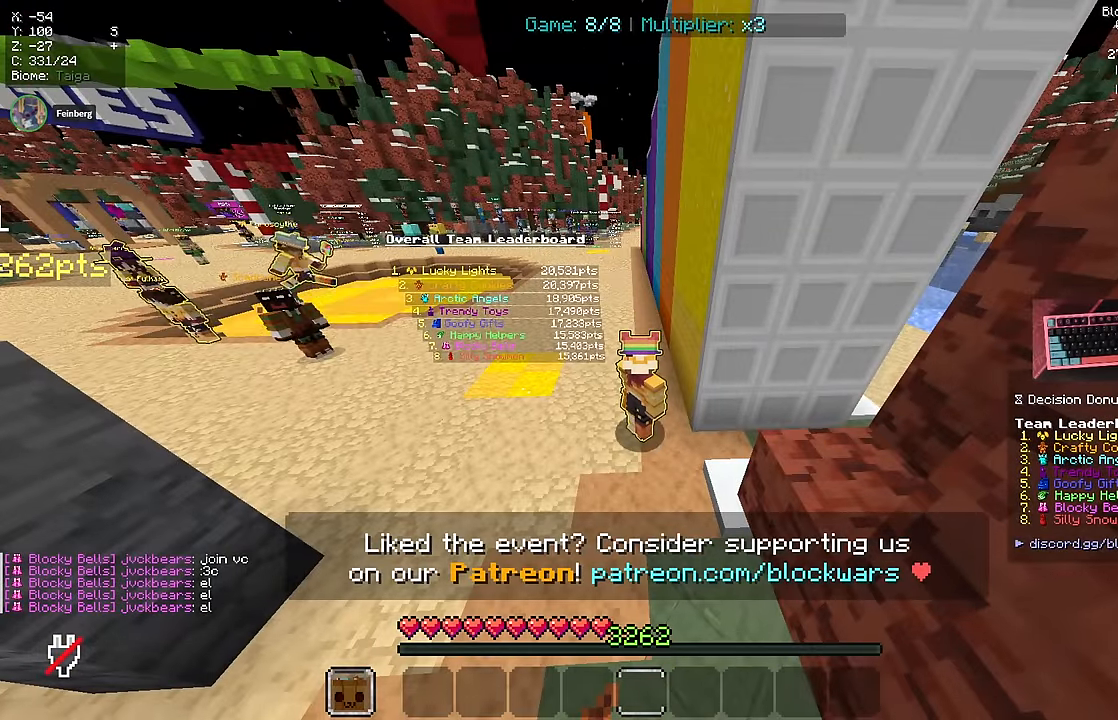
{"keys": [], "mouse": [], "events": []}
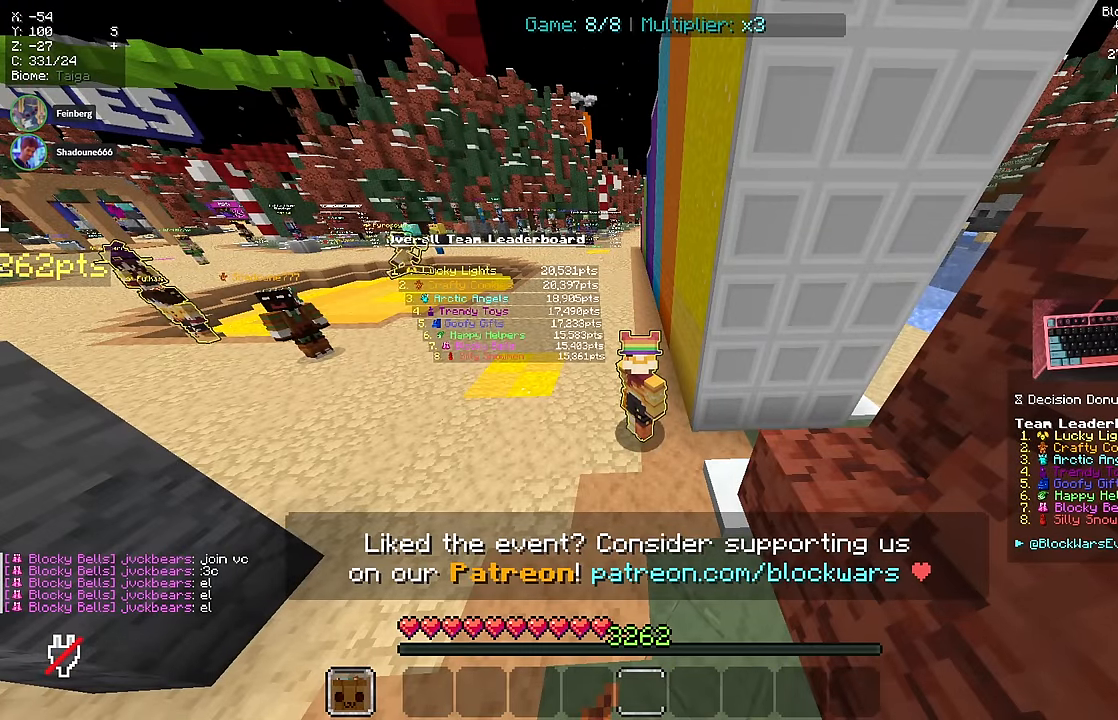
{"keys": [], "mouse": [], "events": []}
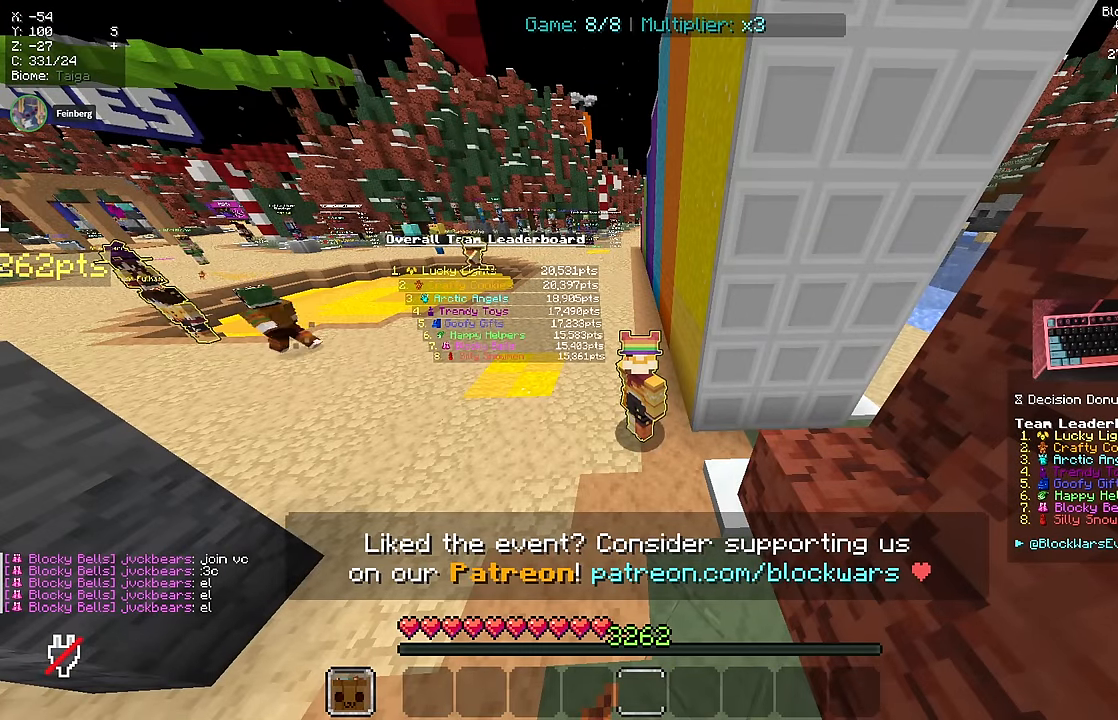
{"keys": [], "mouse": [], "events": []}
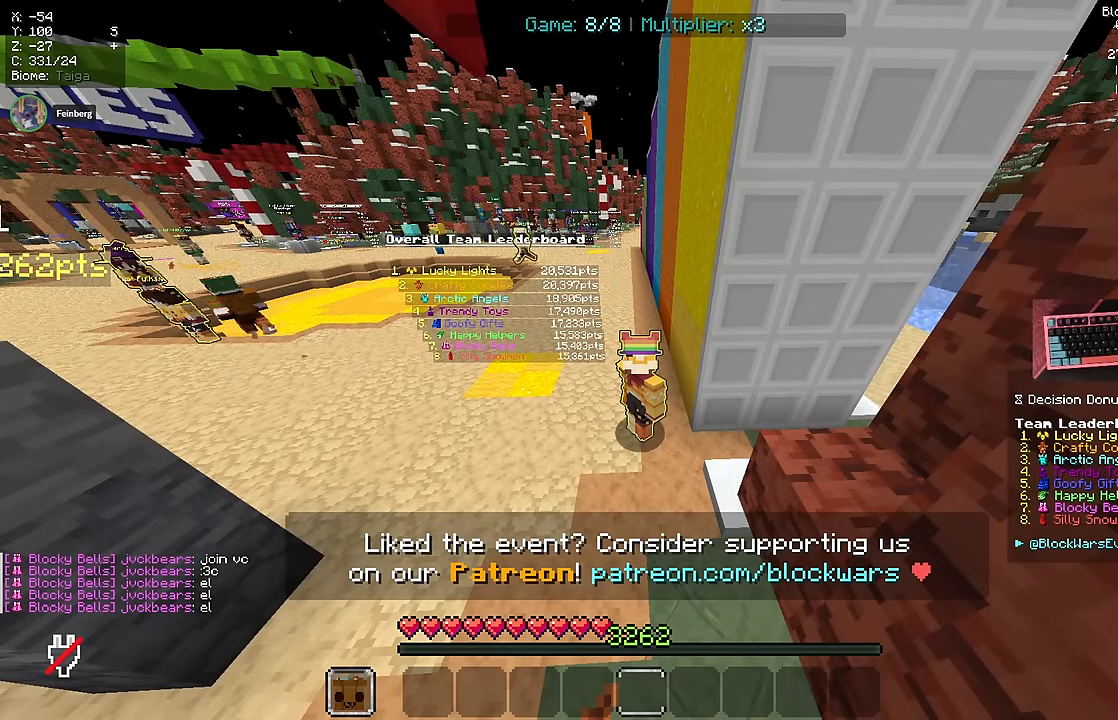
{"keys": [], "mouse": [], "events": []}
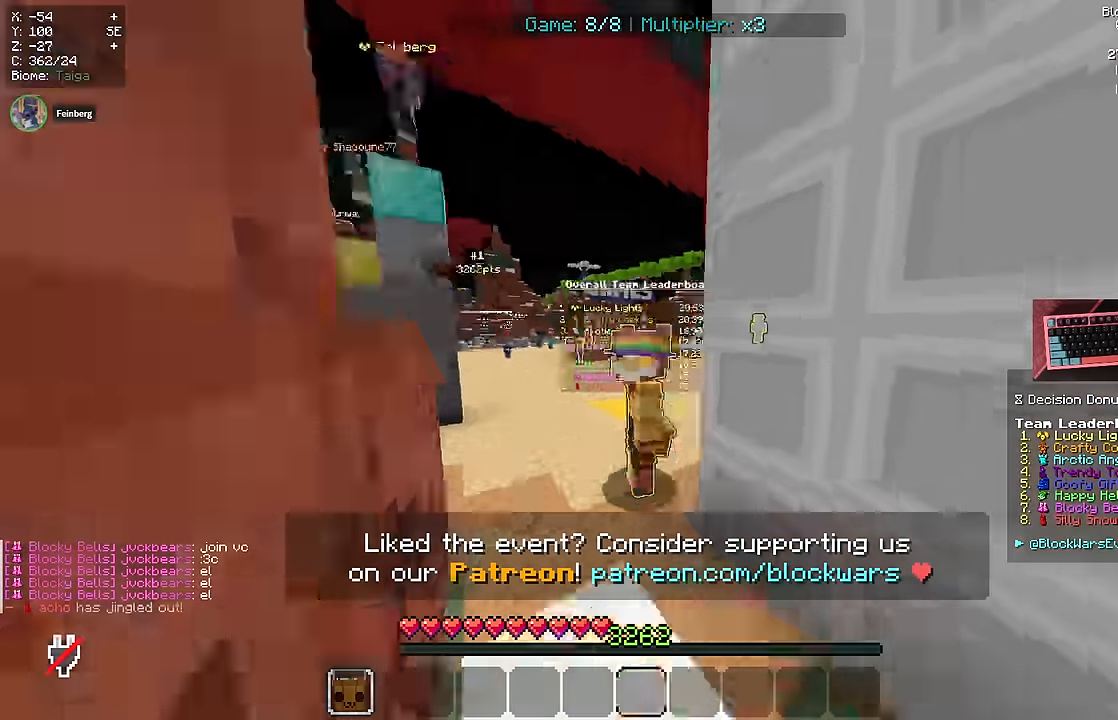
{"keys": [], "mouse": [], "events": []}
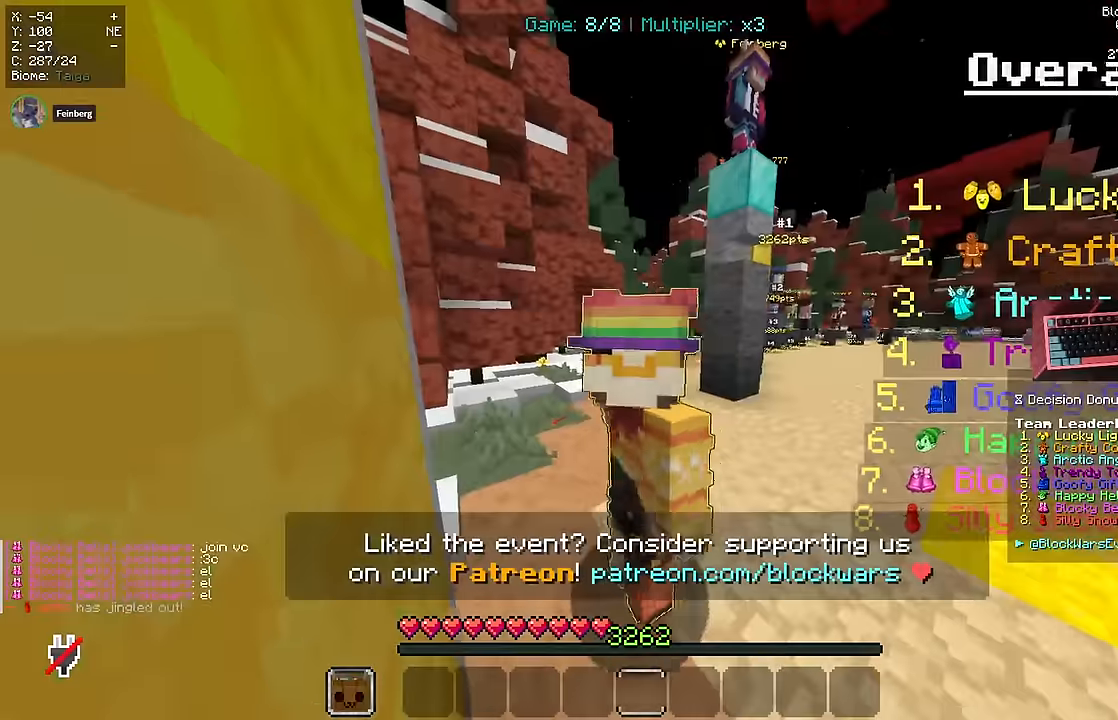
{"keys": [], "mouse": []}
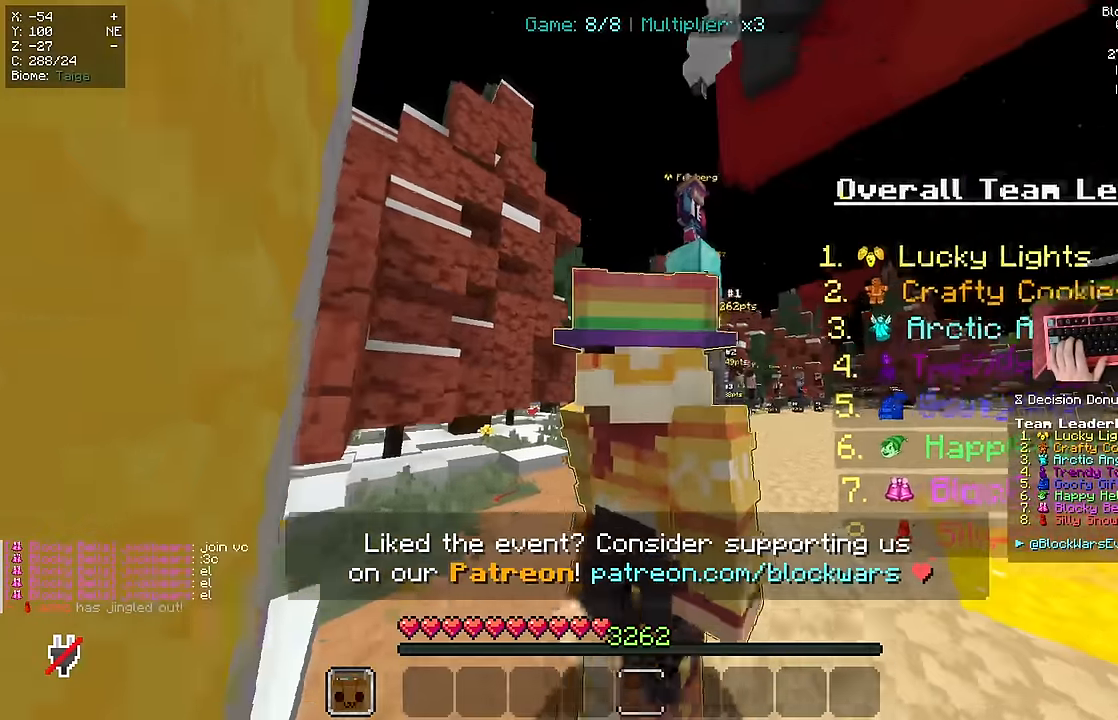
{"keys": ["d", "s"], "mouse": ["left"]}
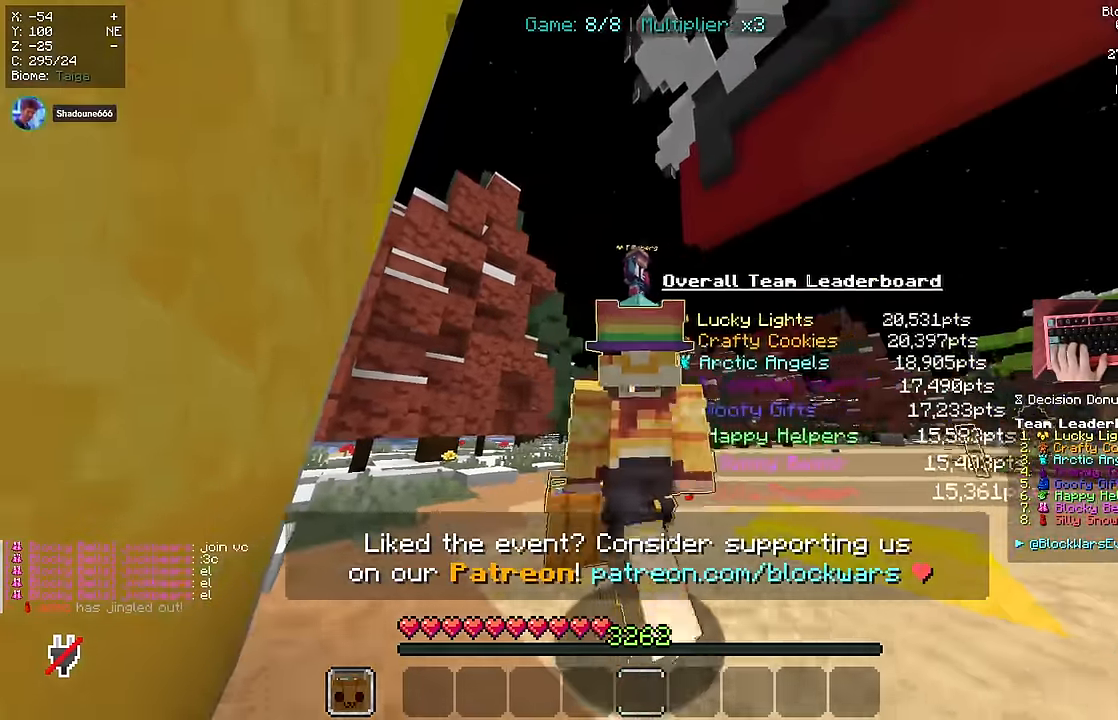
{"keys": ["d", "s"], "mouse": ["left"], "events": []}
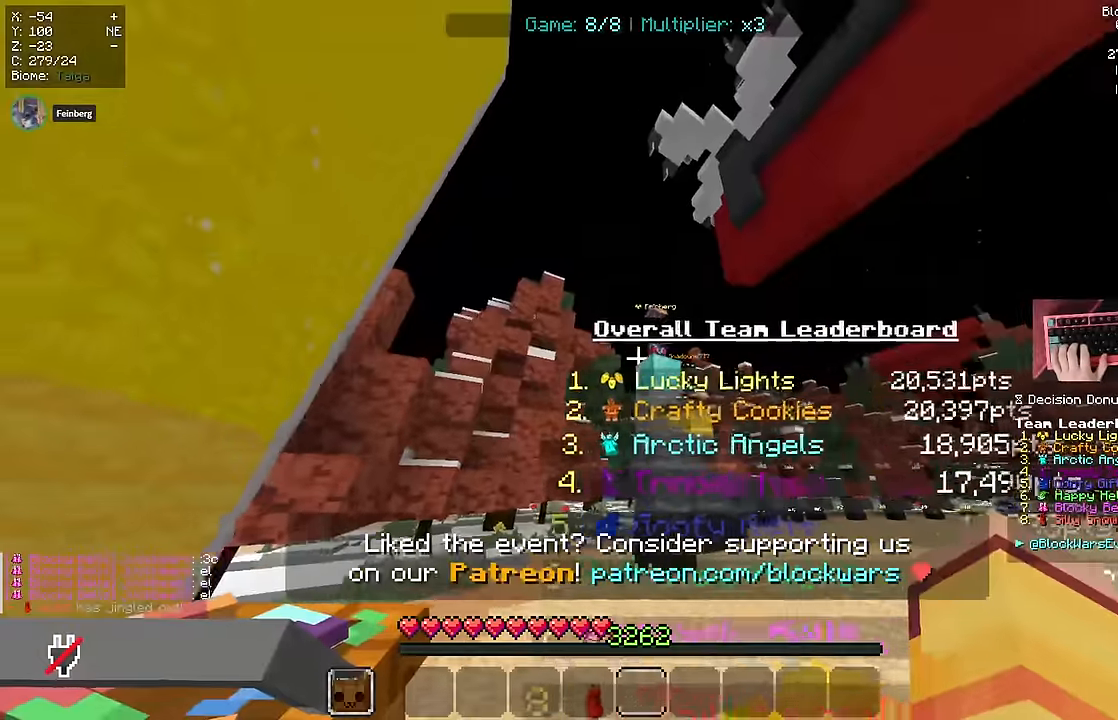
{"keys": ["d"], "mouse": ["left"], "events": [[416, "s", "up"]]}
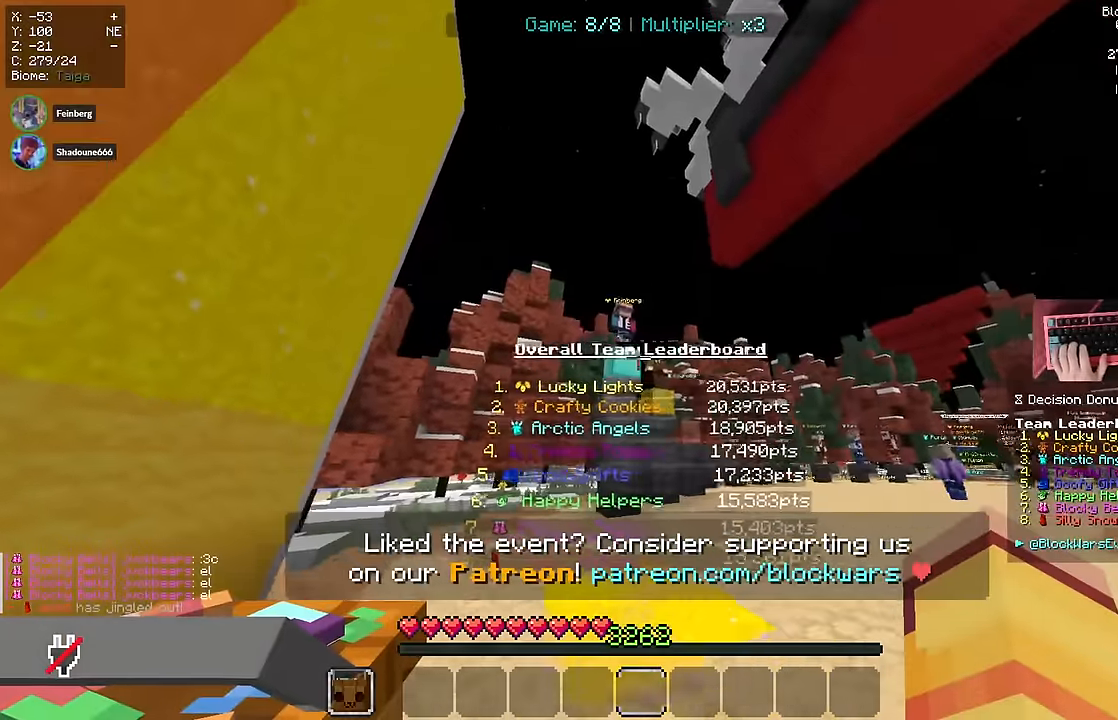
{"keys": [], "mouse": ["left"], "events": [[333, "d", "up"]]}
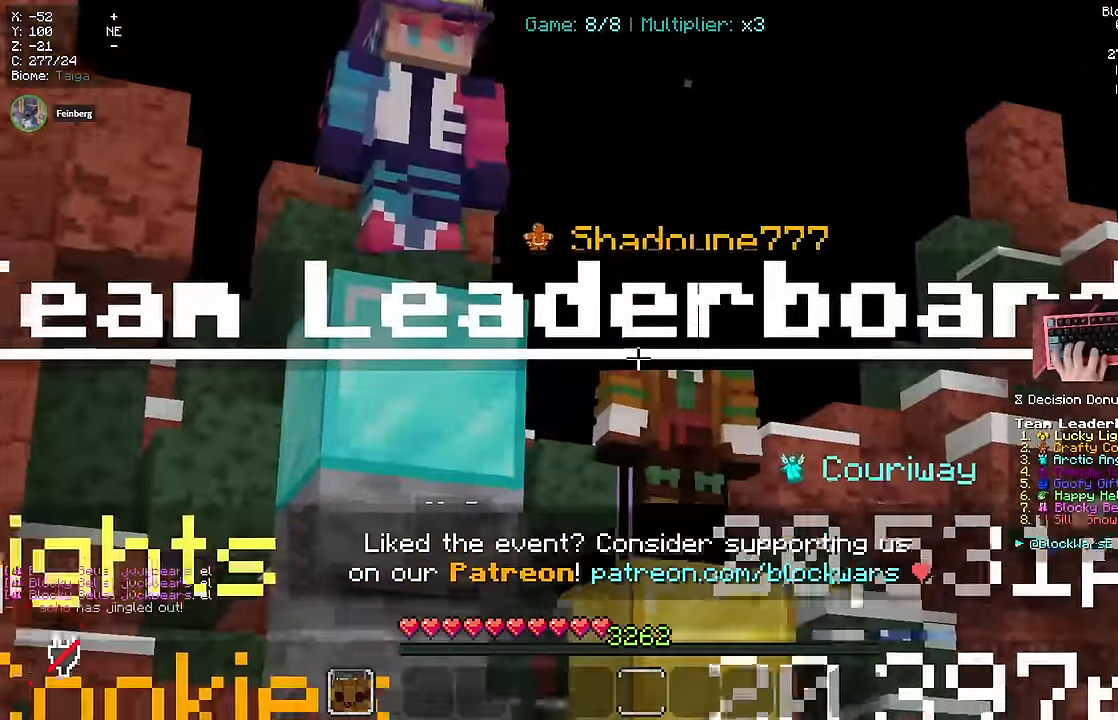
{"keys": [], "mouse": ["left"], "events": []}